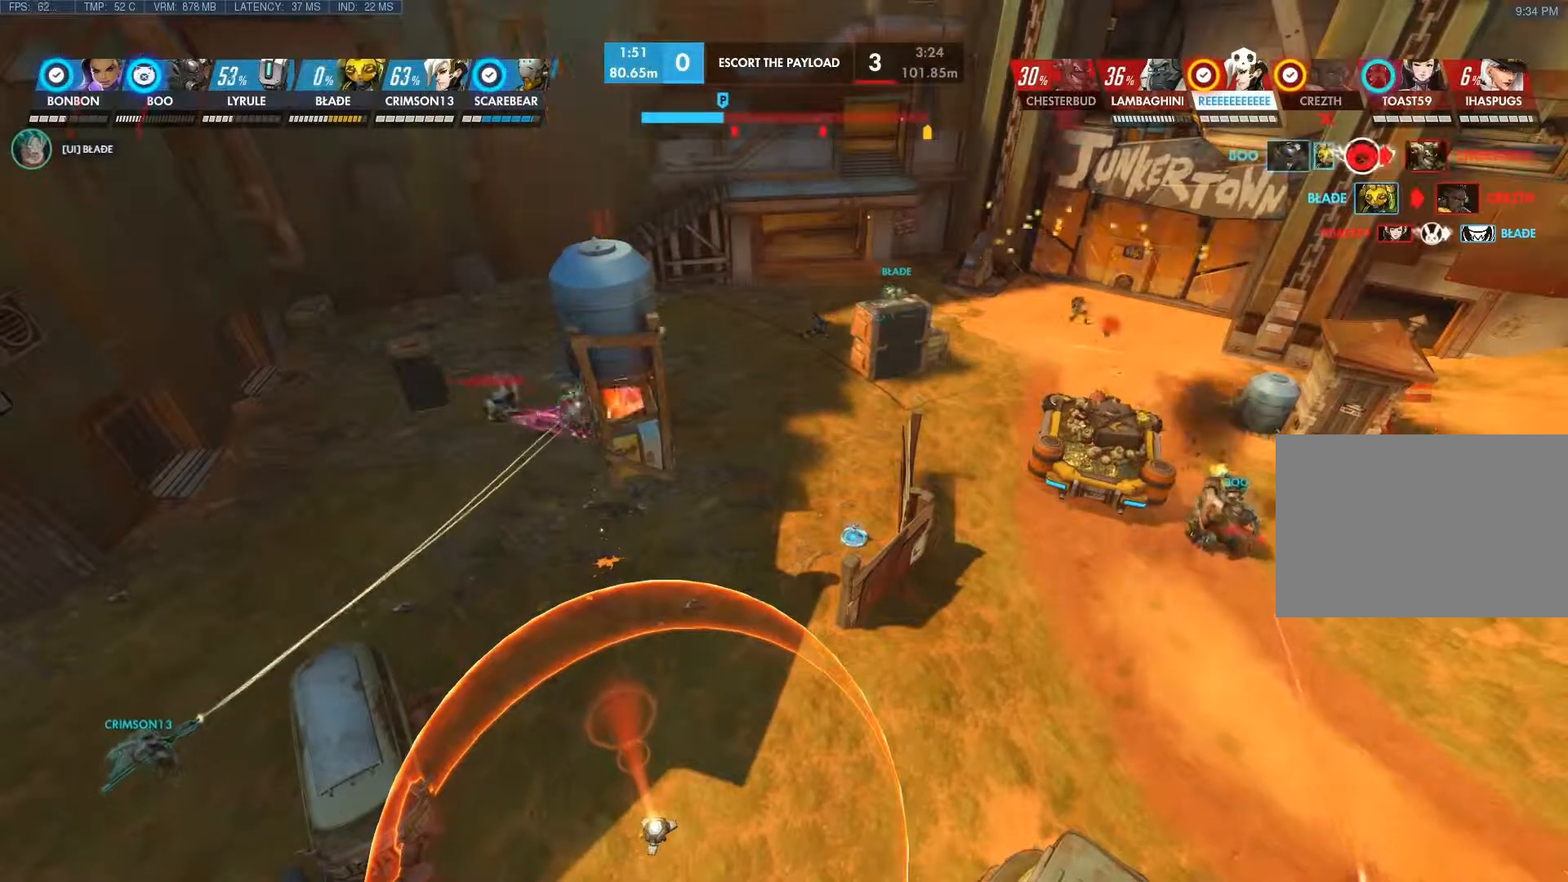
Gameplay with keyboard and mouse; each line is a JSON object with the keys and mouse buttons held at the frame after it. "events" lists presses ("down") and releases ("up") of "1", "2", "3", "4", "5", "a", "alt", "c", "ctrl", "d", "e", "f", "q", "r", "s", "shift", "space", "tab", "v", "w", "x", "z", "mouse_left", "mouse_middle", "mouse_right", "mouse_wheel_up" and "mouse_wheel_down" between this image and that frame as [ms after this image, input, new state], when the widget could be followed in between. "mouse_left", "mouse_middle", "mouse_right", "mouse_wheel_up", "mouse_wheel_down" = the "left", "middle", "right", "wheel_up", "wheel_down" buttons of the "mouse" list. No other keys are recorded. Not read: mouse_move.
{"keys": ["d"], "mouse": [], "events": [[333, "d", "down"]]}
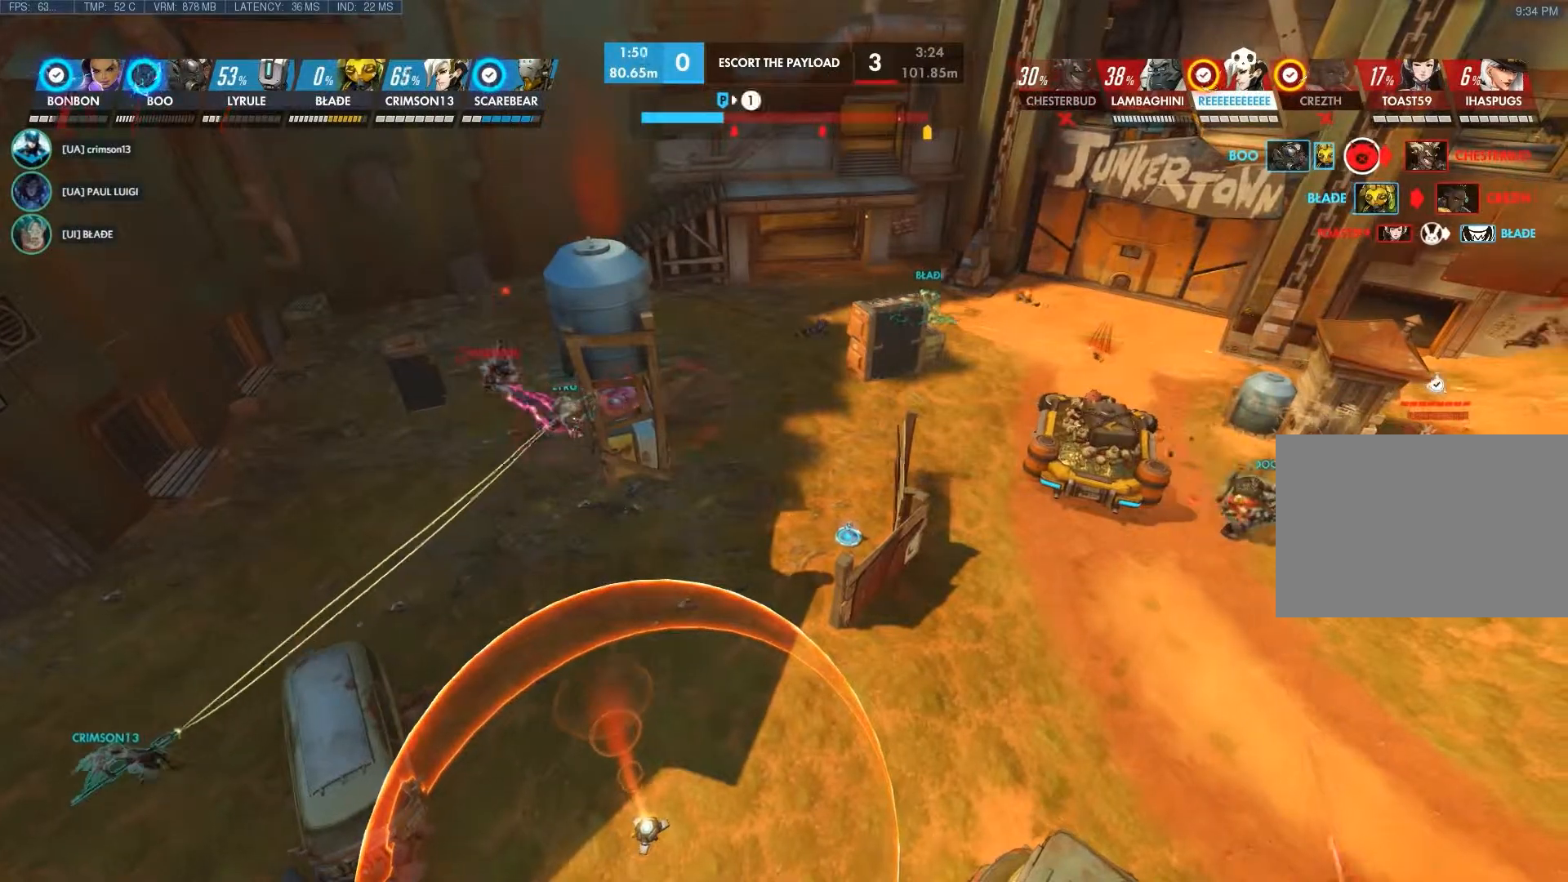
{"keys": ["d"], "mouse": [], "events": []}
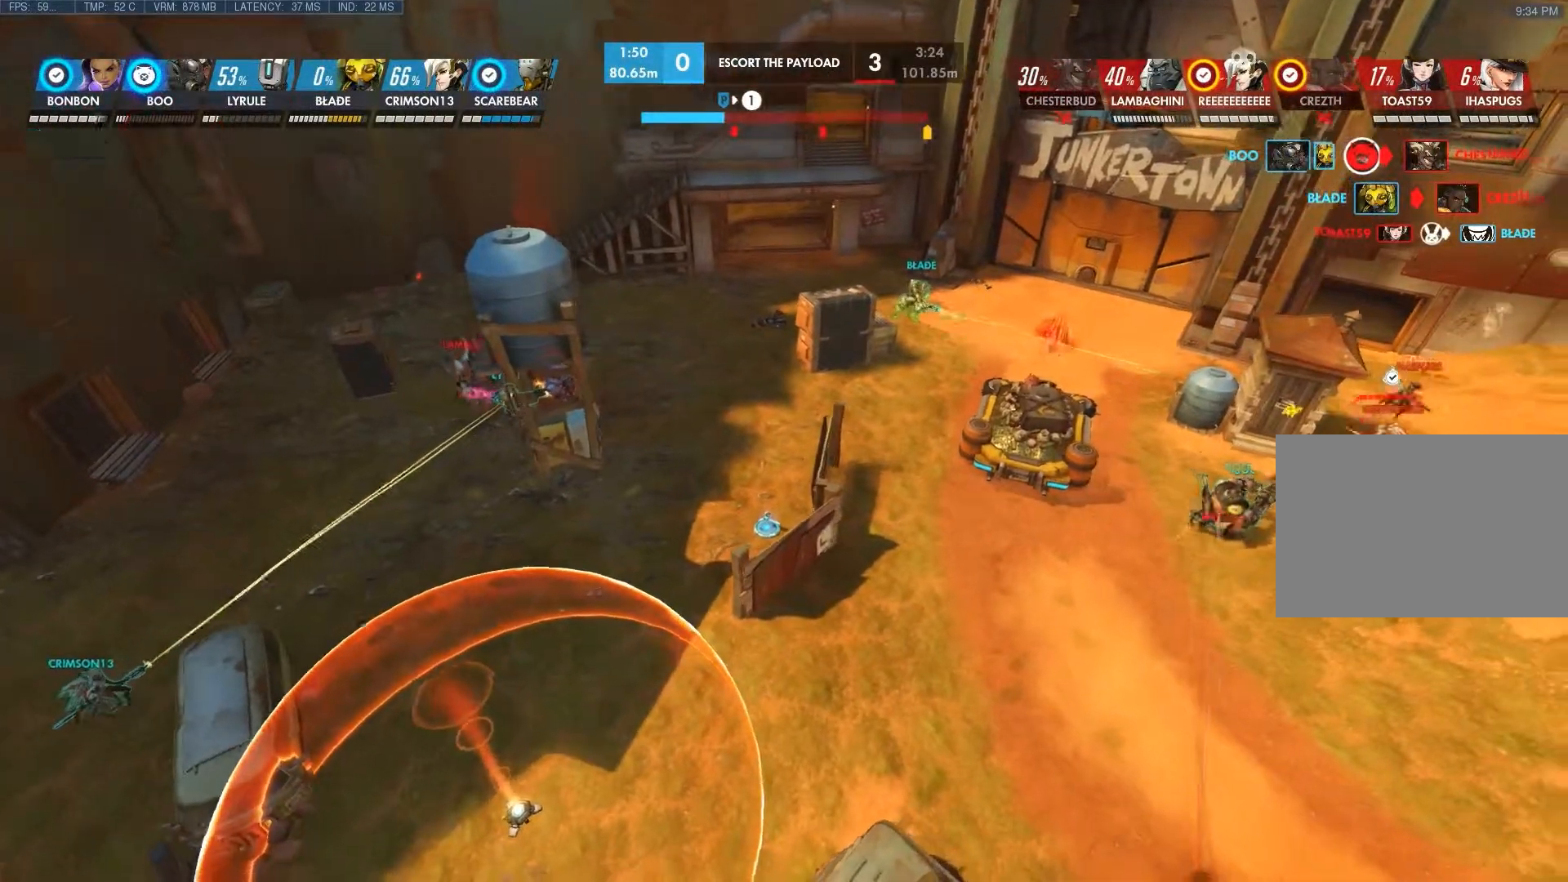
{"keys": ["d"], "mouse": [], "events": []}
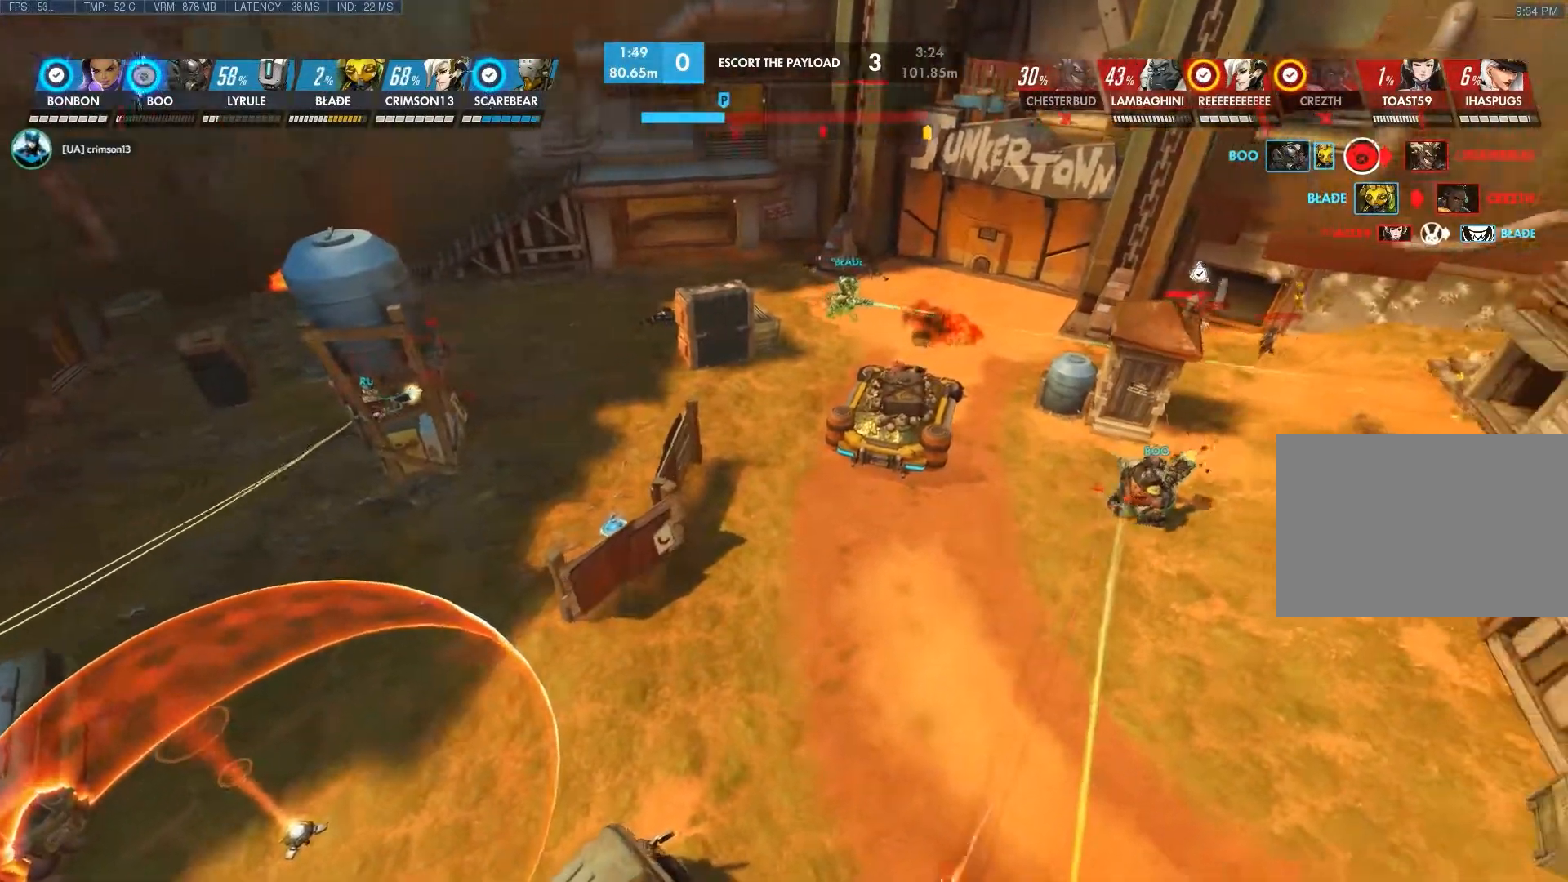
{"keys": ["d"], "mouse": [], "events": []}
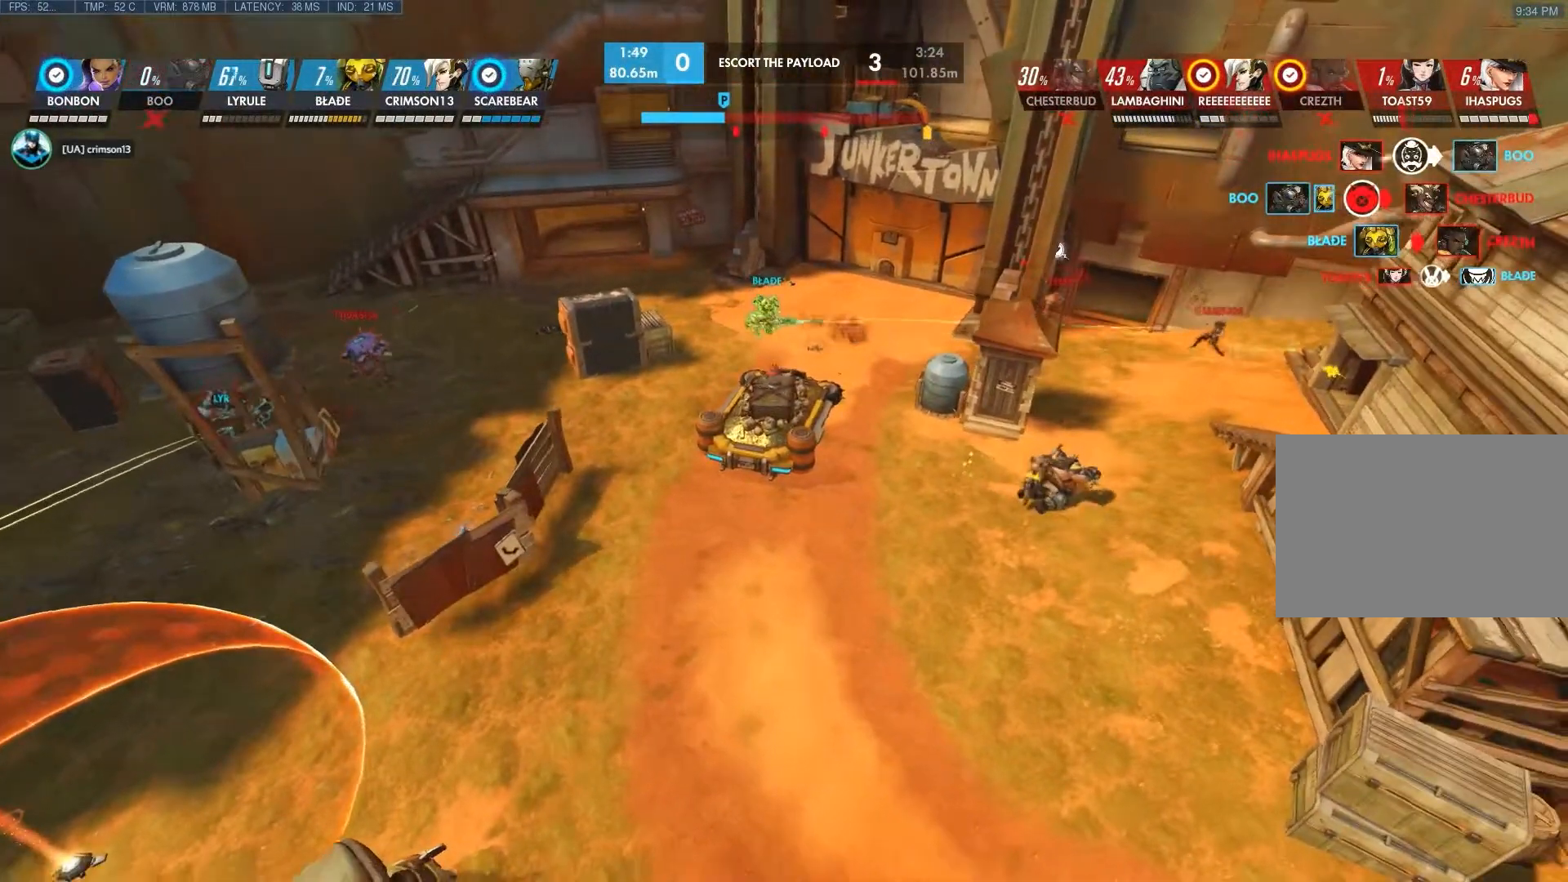
{"keys": [], "mouse": [], "events": [[33, "d", "up"]]}
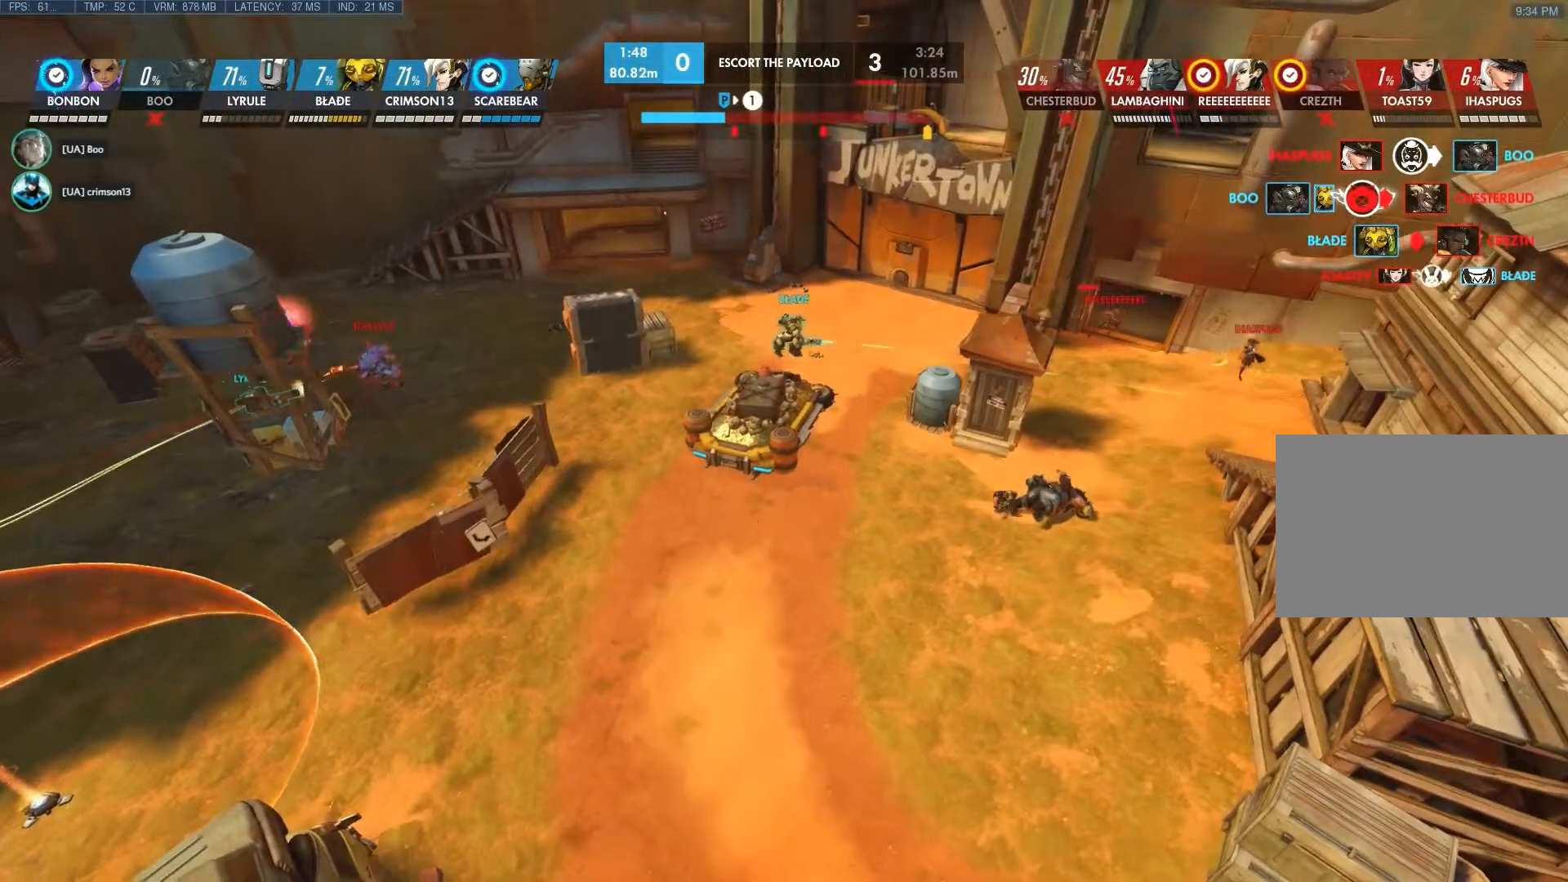
{"keys": [], "mouse": [], "events": []}
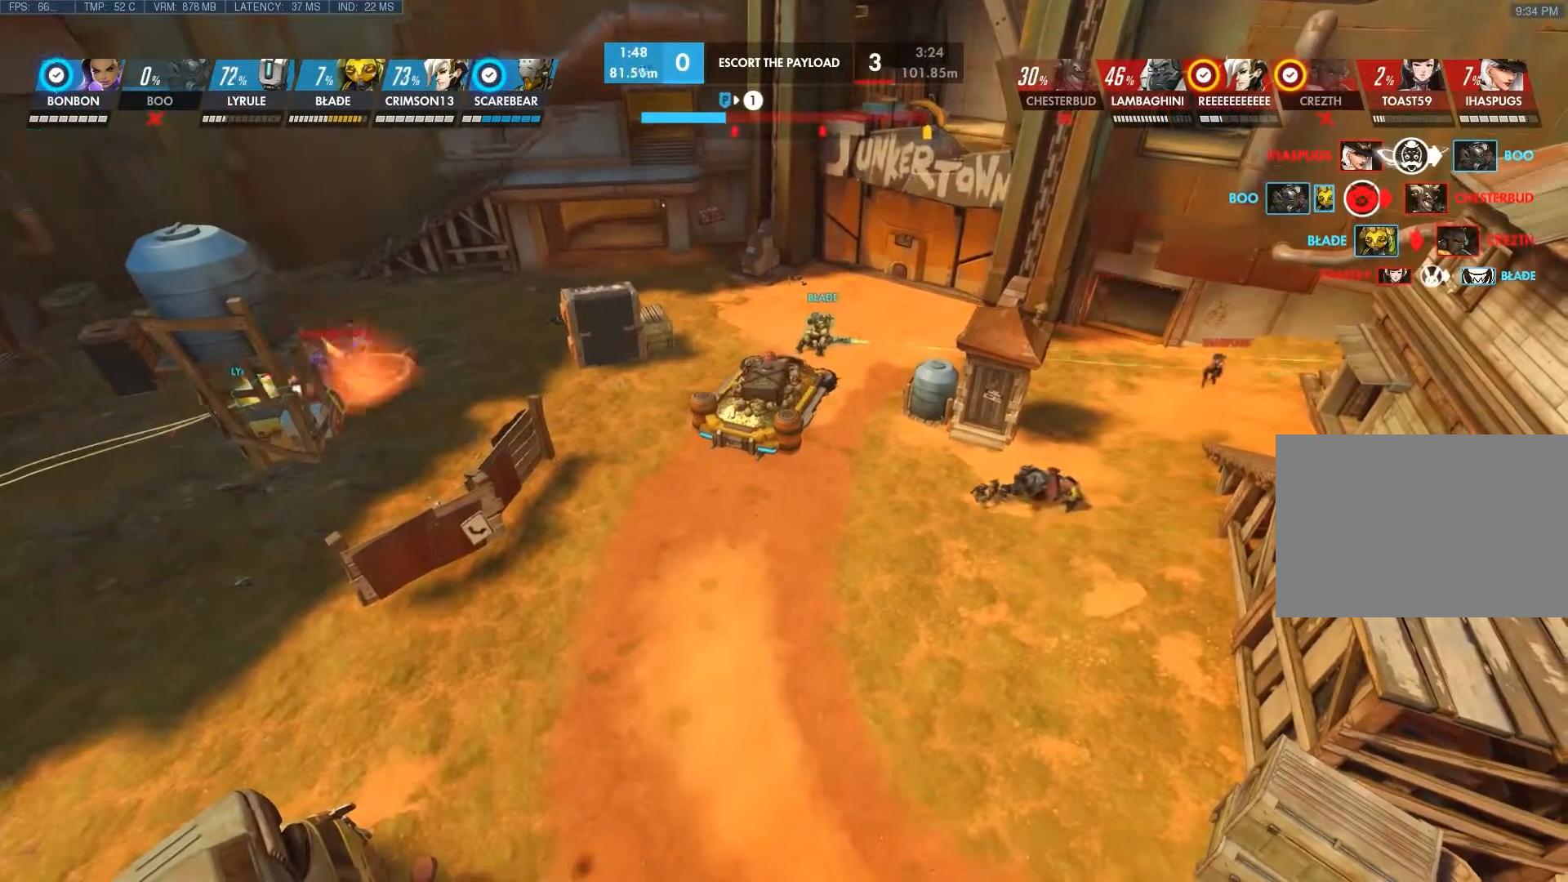
{"keys": [], "mouse": [], "events": []}
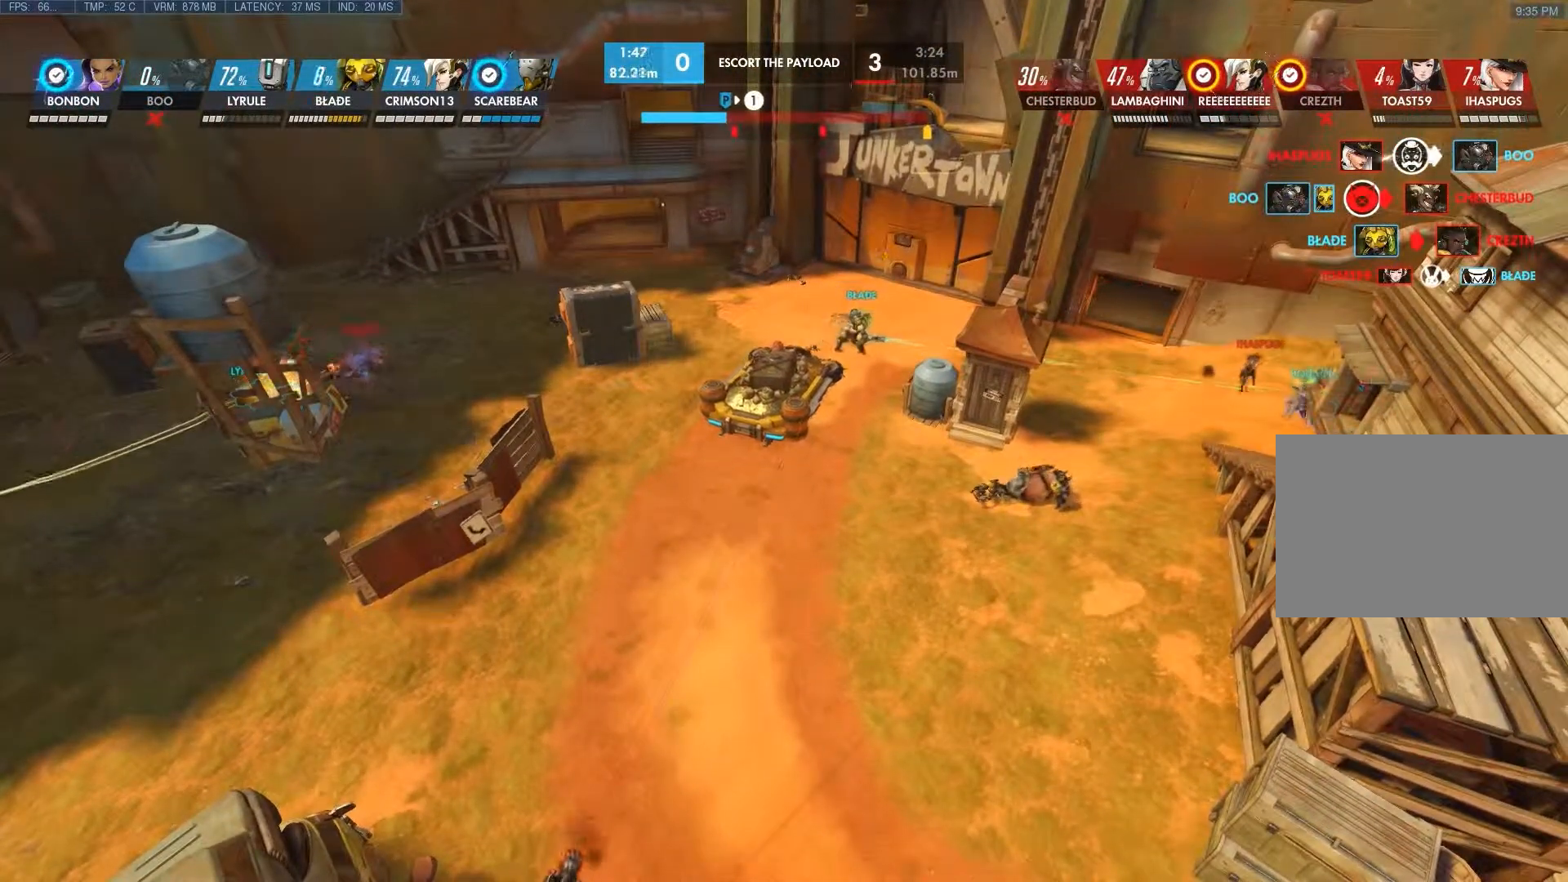
{"keys": ["a"], "mouse": [], "events": [[350, "a", "down"]]}
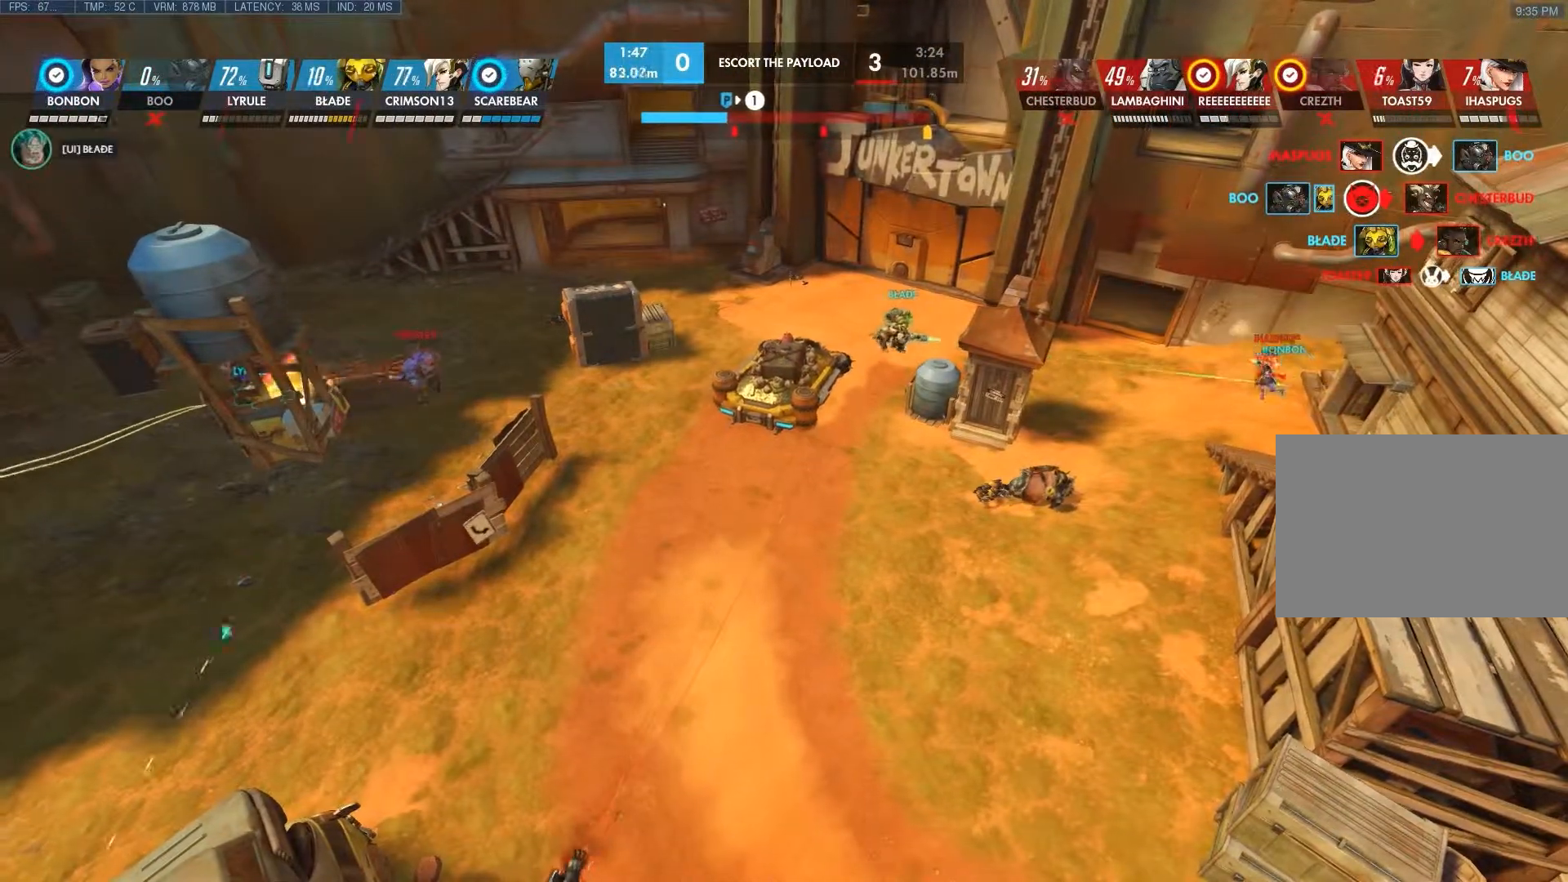
{"keys": ["a"], "mouse": [], "events": []}
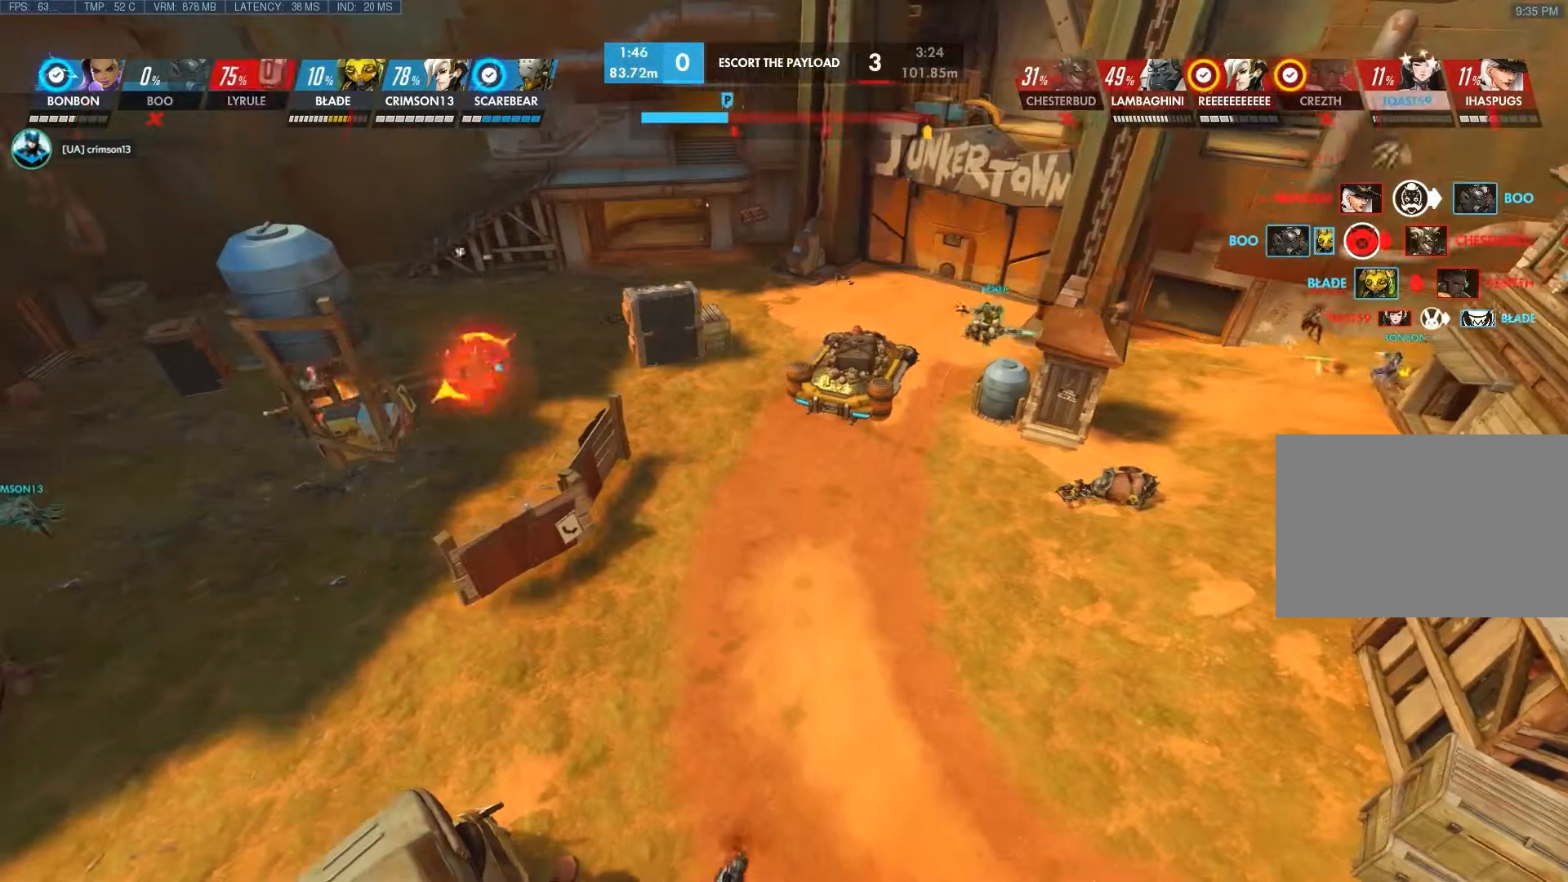
{"keys": ["shift"], "mouse": [], "events": [[283, "a", "up"], [433, "shift", "down"]]}
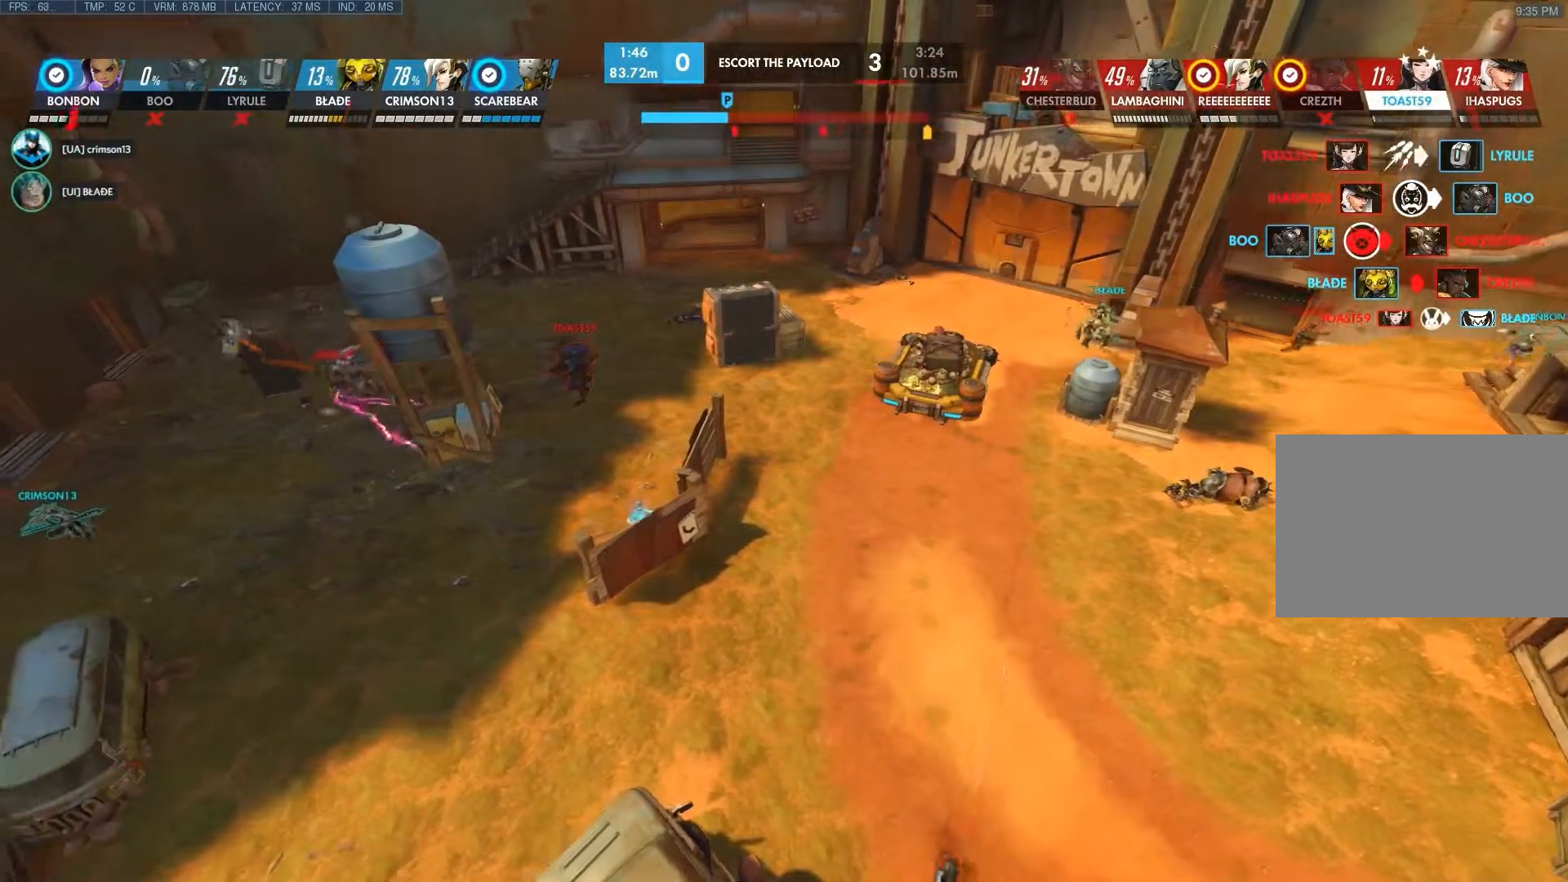
{"keys": ["a", "shift"], "mouse": [], "events": [[33, "a", "down"]]}
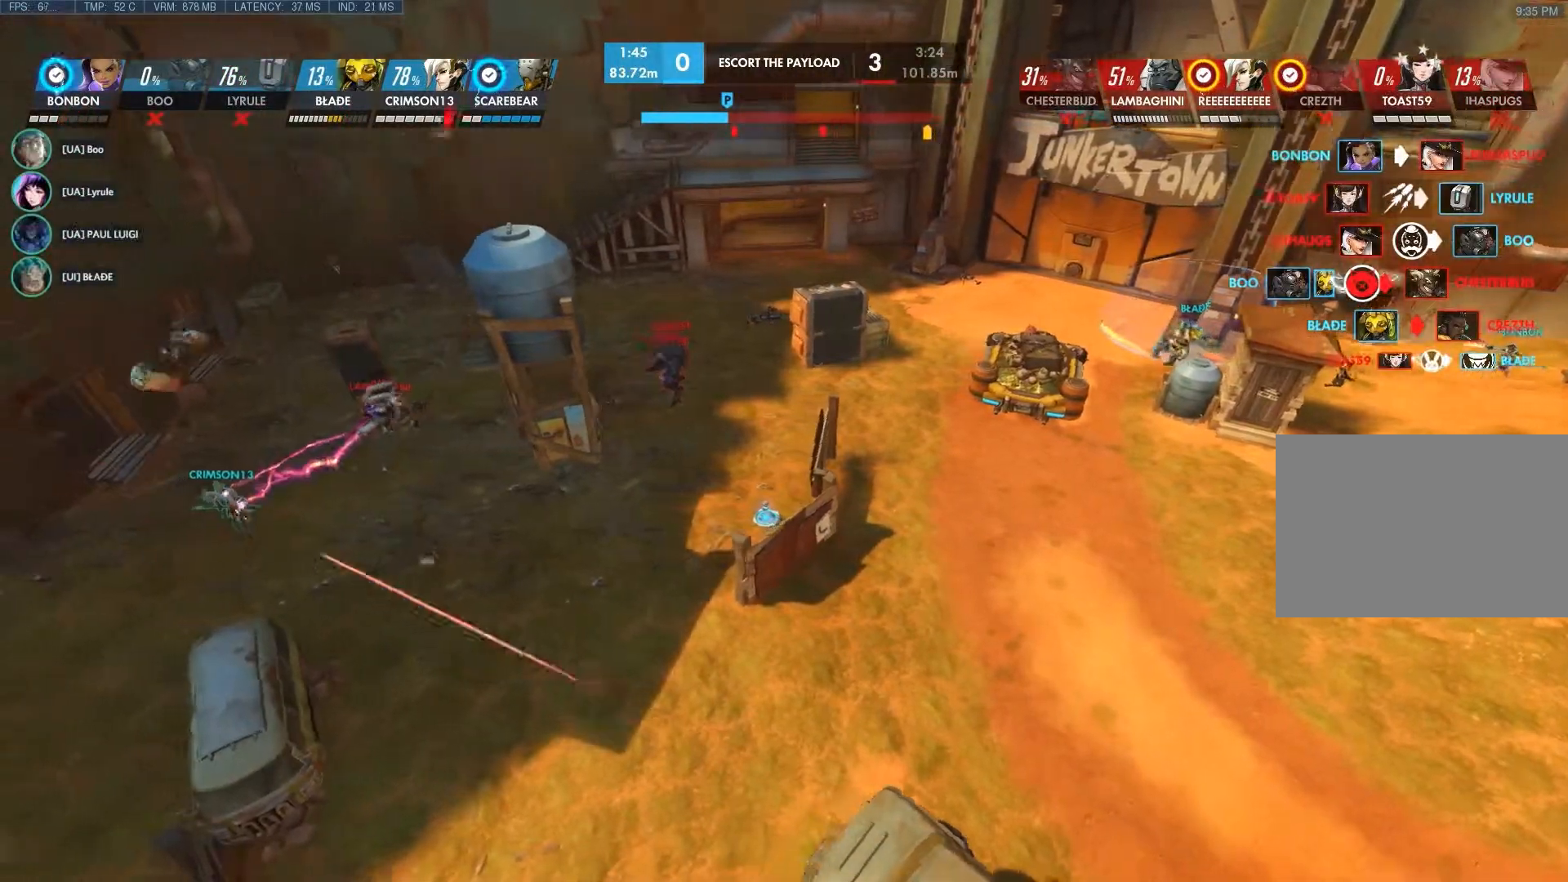
{"keys": ["shift"], "mouse": [], "events": [[117, "a", "up"]]}
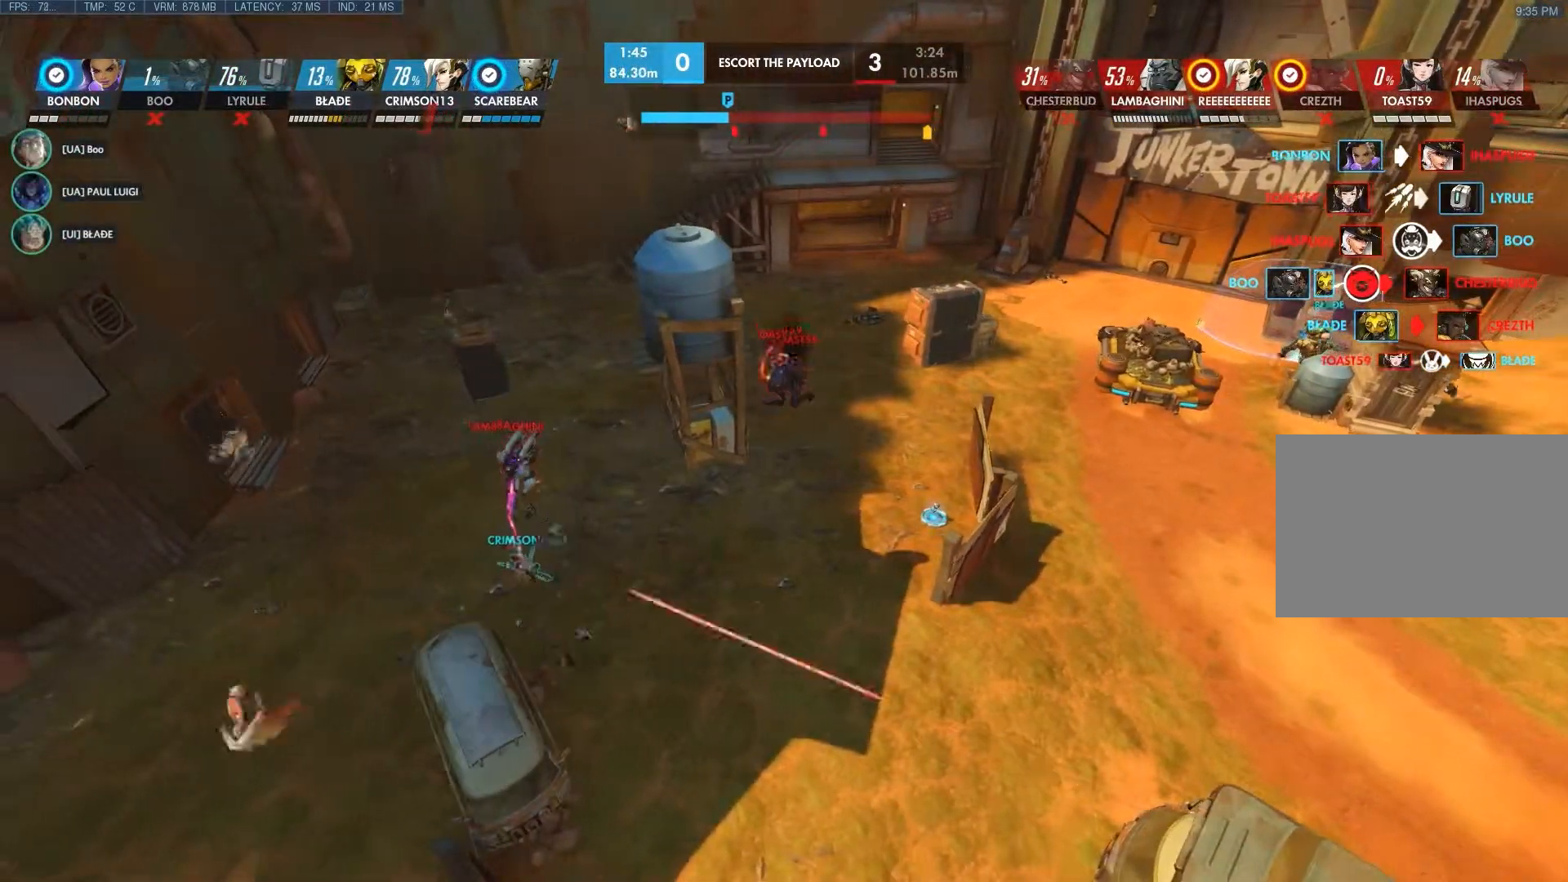
{"keys": ["shift"], "mouse": [], "events": [[133, "a", "down"], [450, "a", "up"]]}
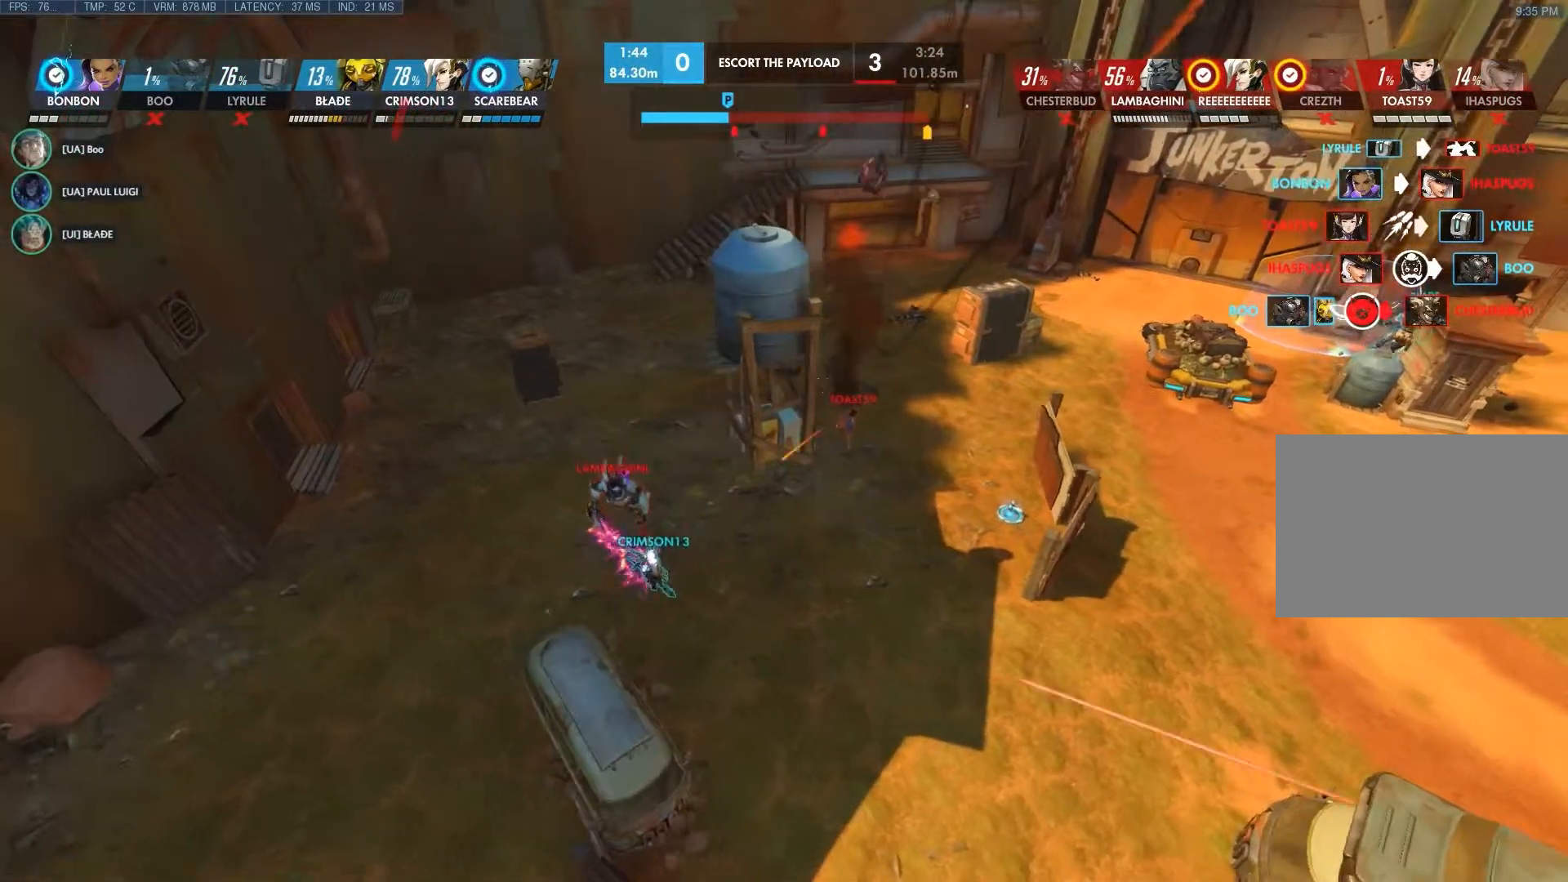
{"keys": [], "mouse": [], "events": [[183, "shift", "up"]]}